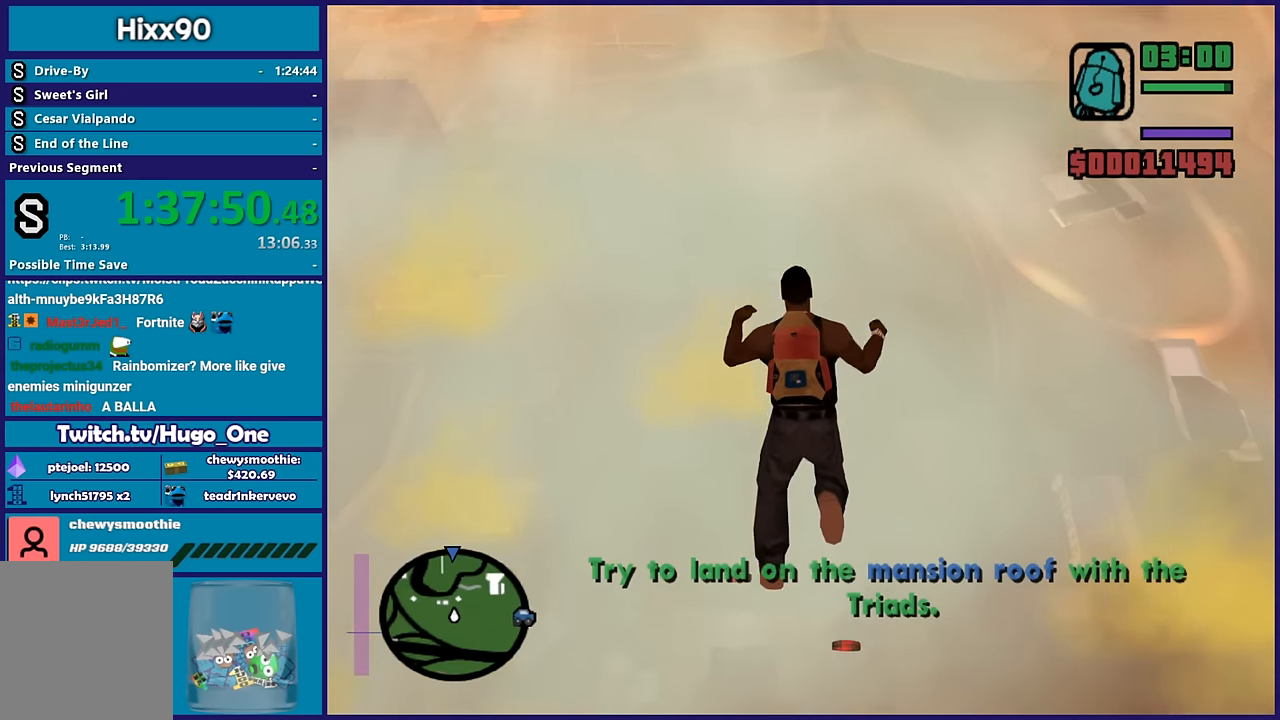
Gameplay with a controller (Xbox layout); each line is a JSON object with the inputs held at the frame after it. "button_events" lists button changes between this image and that frame as [ms after this image, input, new state], when the widget could be followed in between (sticks are given only as held states).
{"buttons": [], "left_stick": "up", "right_stick": "center", "button_events": []}
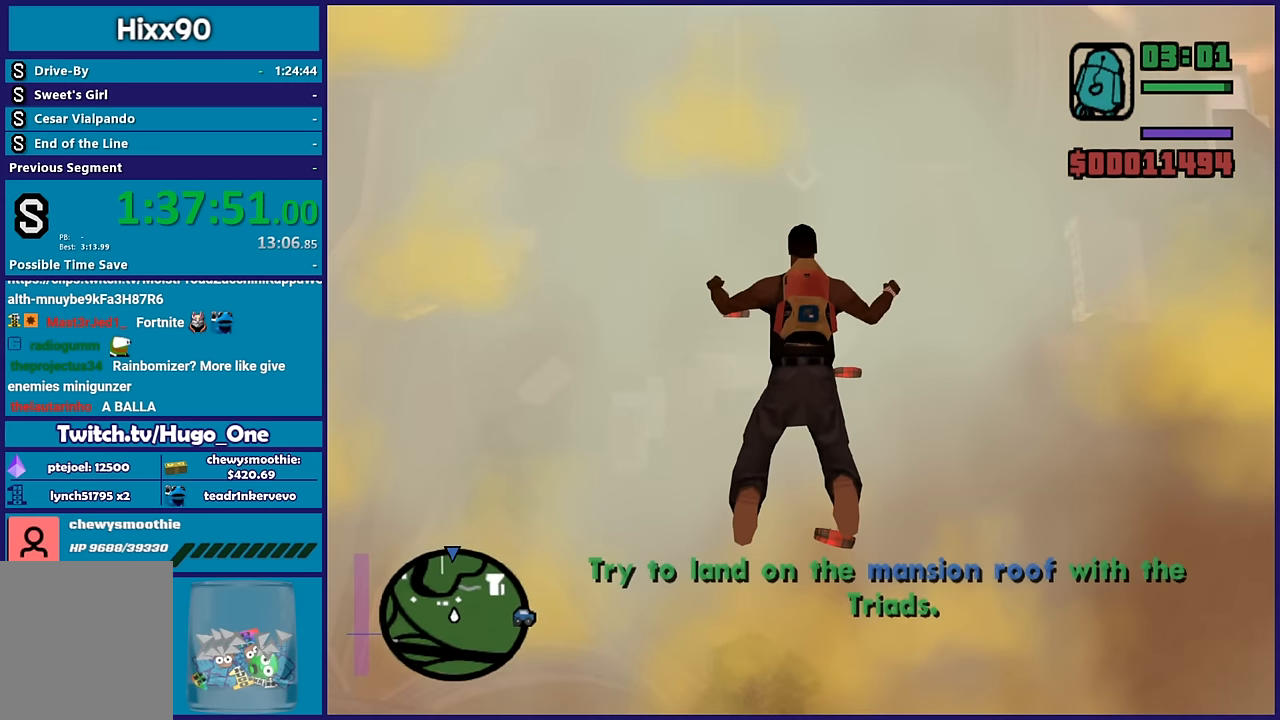
{"buttons": [], "left_stick": "up-left", "right_stick": "center", "button_events": []}
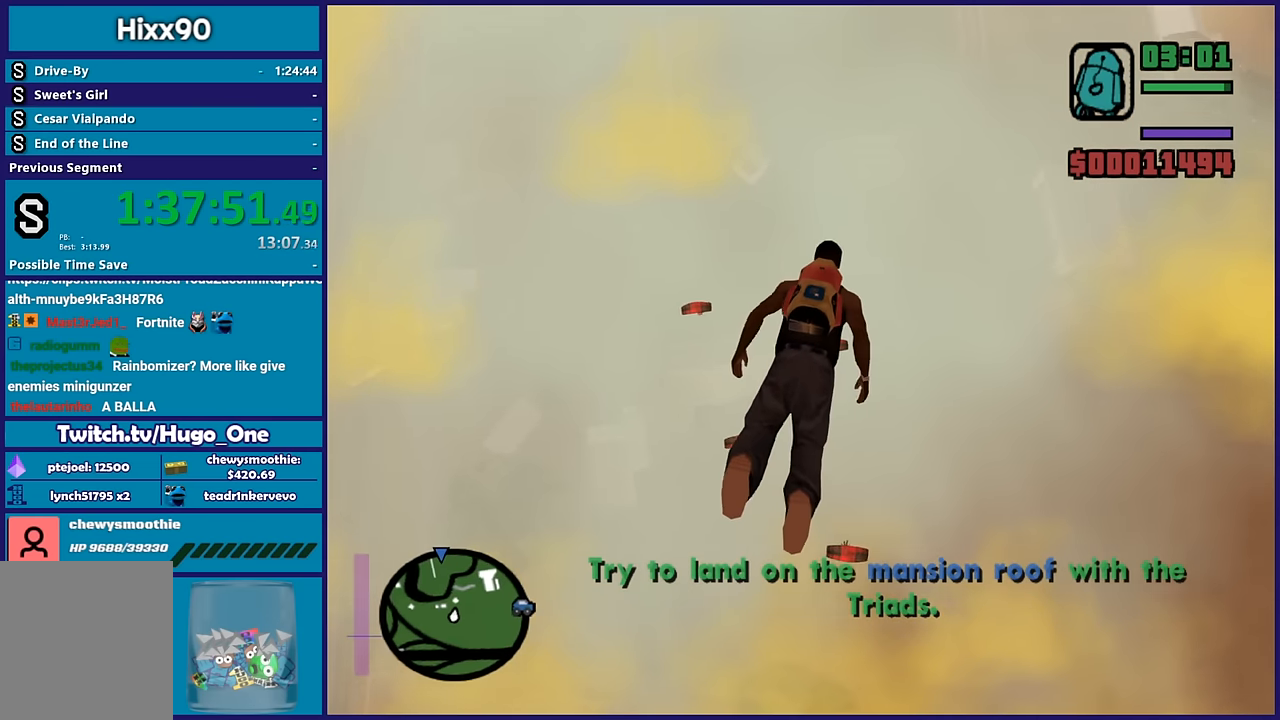
{"buttons": [], "left_stick": "up", "right_stick": "center", "button_events": []}
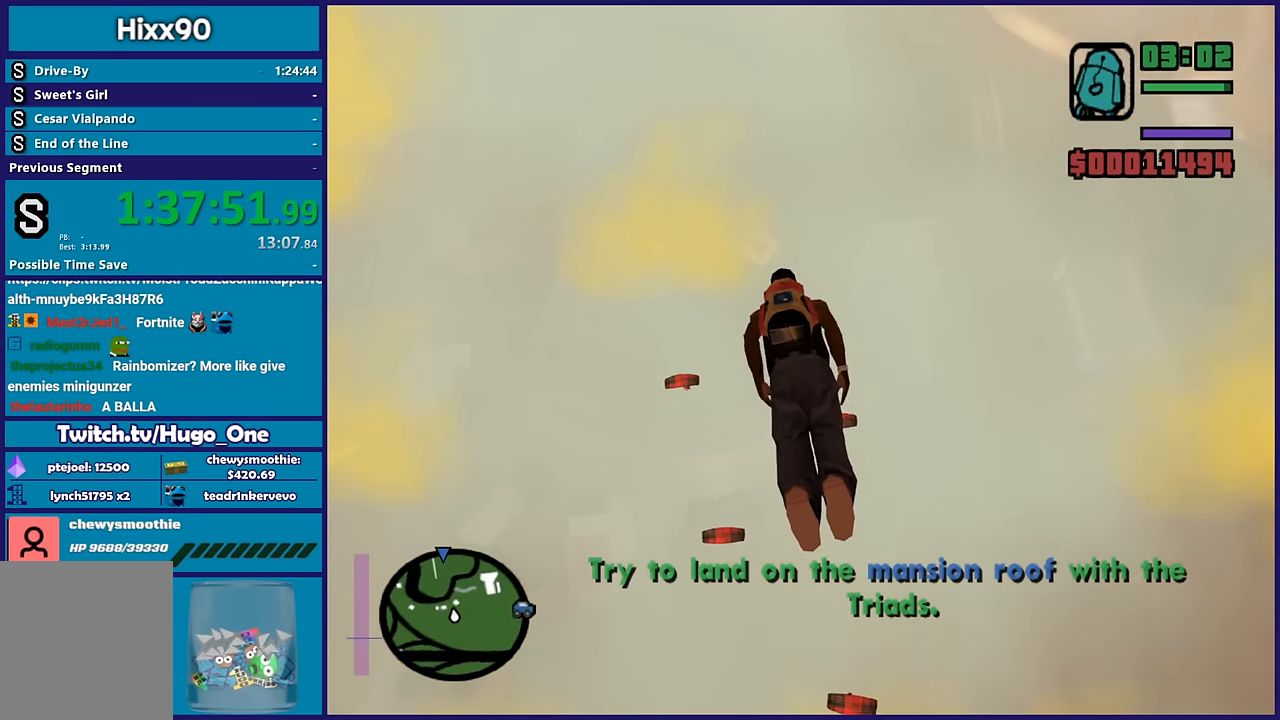
{"buttons": [], "left_stick": "up", "right_stick": "center", "button_events": []}
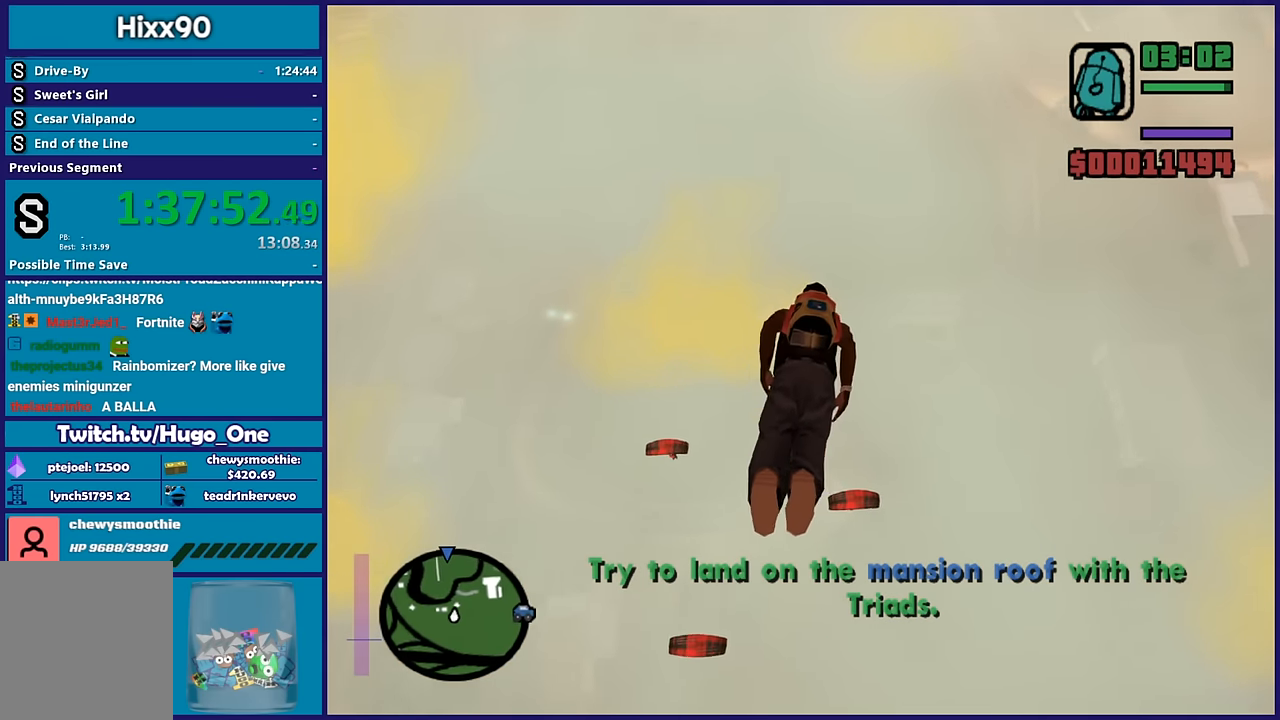
{"buttons": [], "left_stick": "up", "right_stick": "center", "button_events": []}
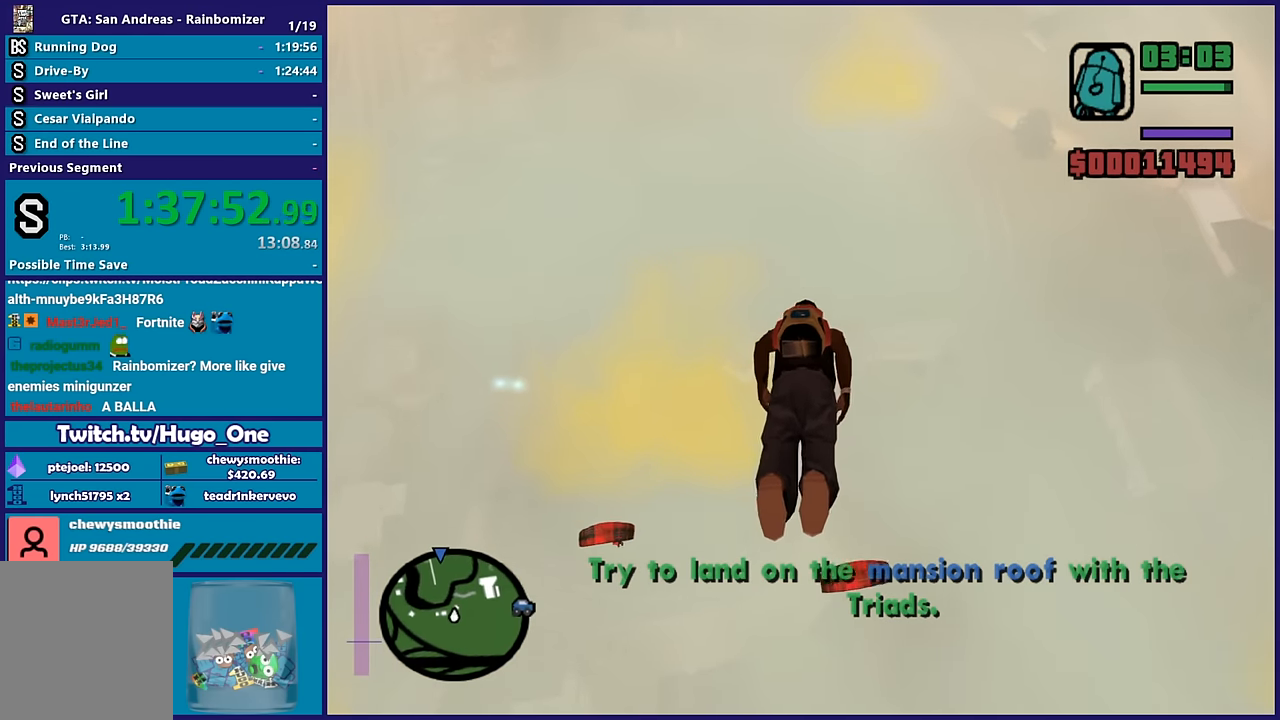
{"buttons": [], "left_stick": "up-left", "right_stick": "center", "button_events": []}
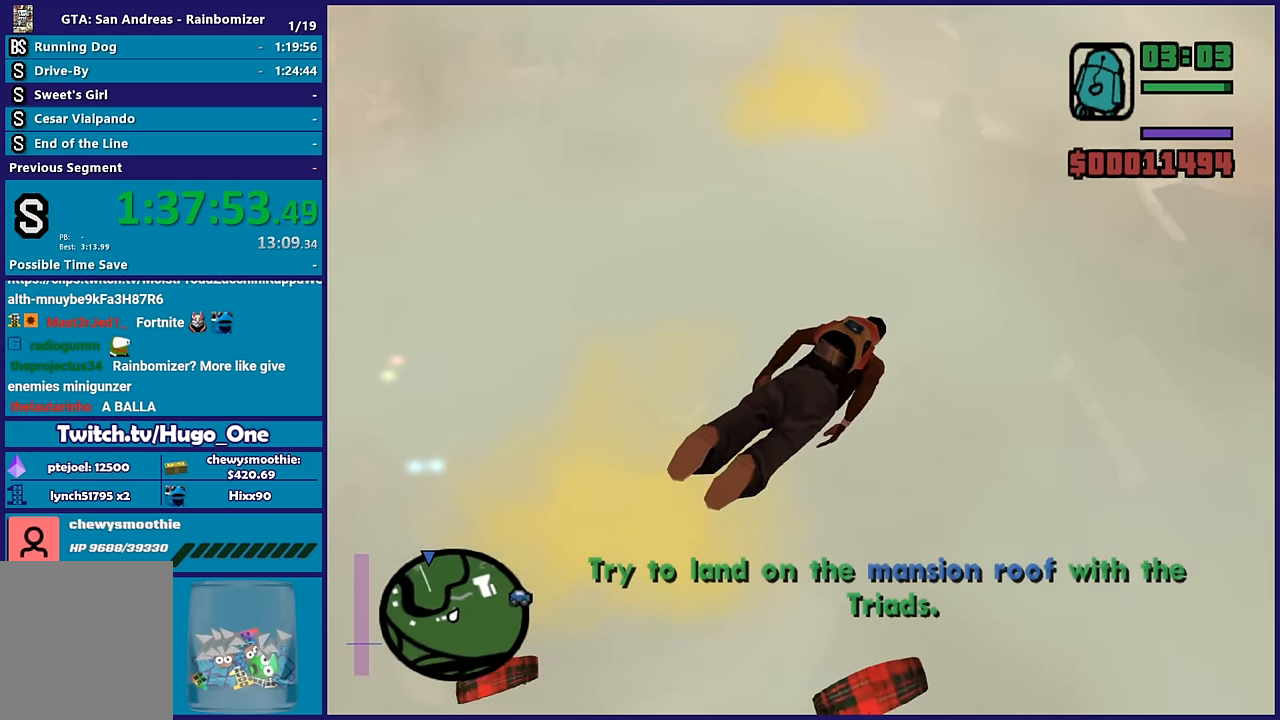
{"buttons": [], "left_stick": "up-left", "right_stick": "center", "button_events": []}
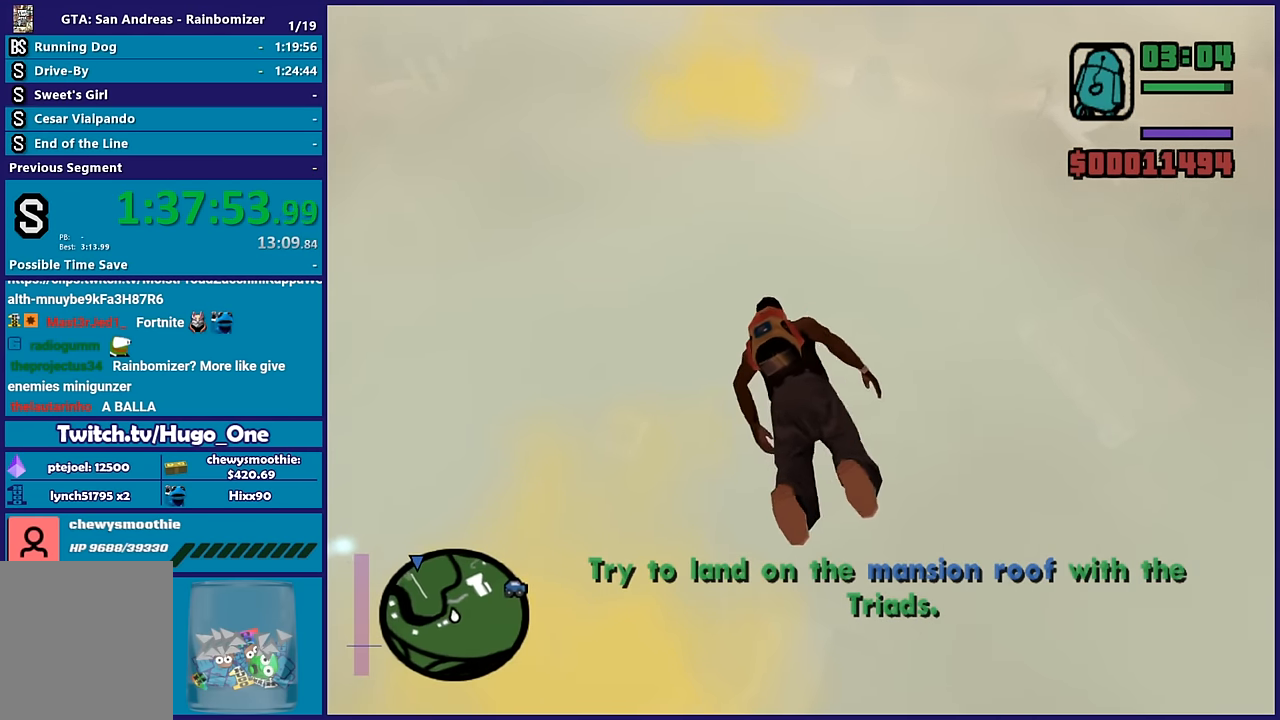
{"buttons": [], "left_stick": "up-right", "right_stick": "center", "button_events": []}
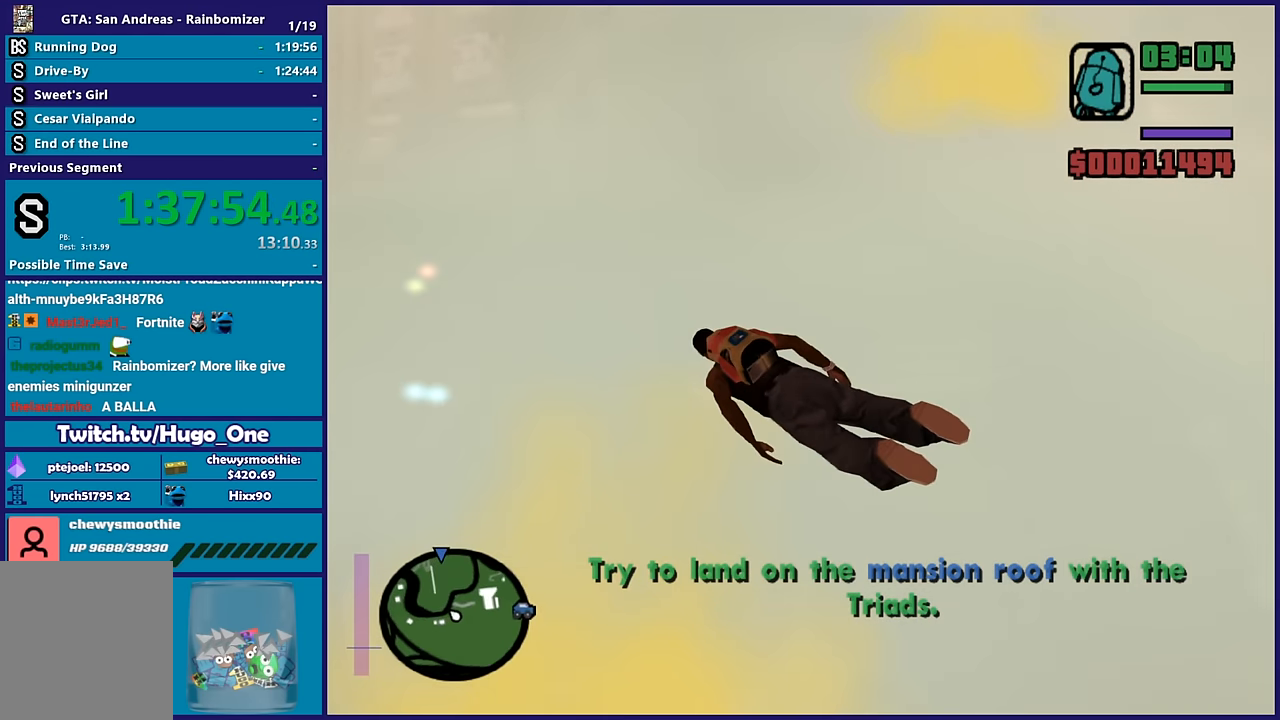
{"buttons": [], "left_stick": "up", "right_stick": "center", "button_events": []}
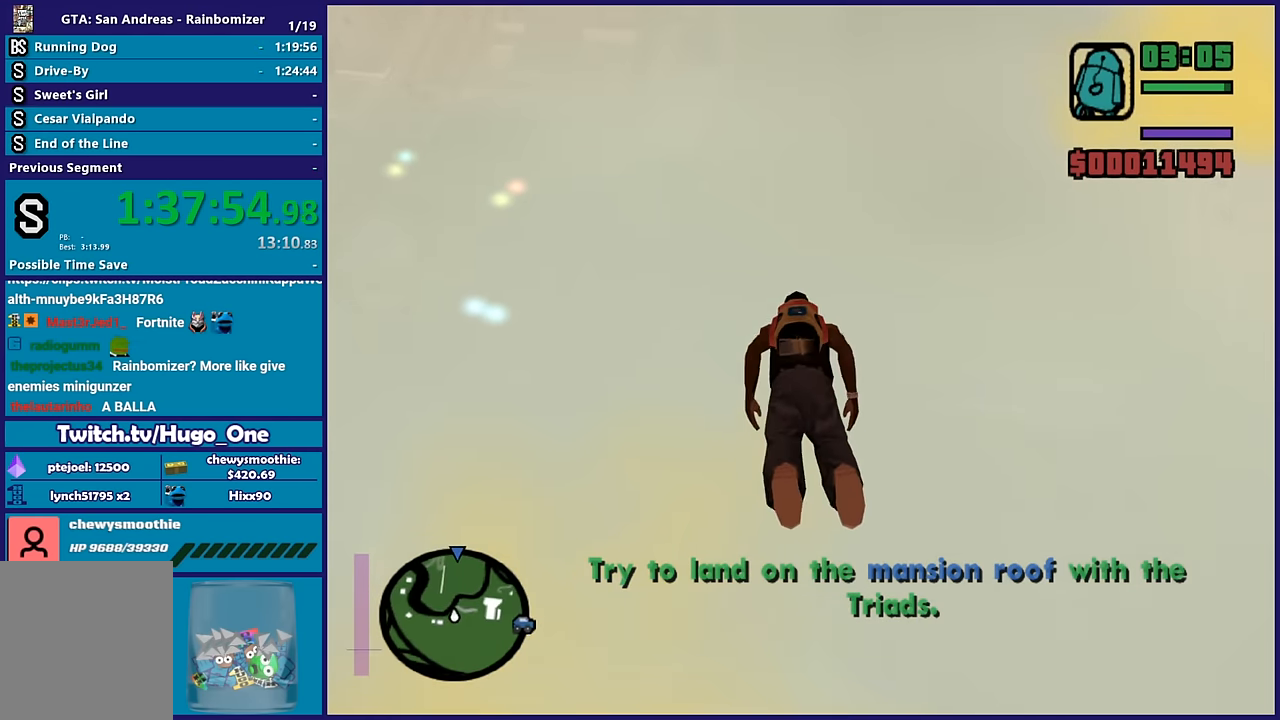
{"buttons": [], "left_stick": "up", "right_stick": "center", "button_events": []}
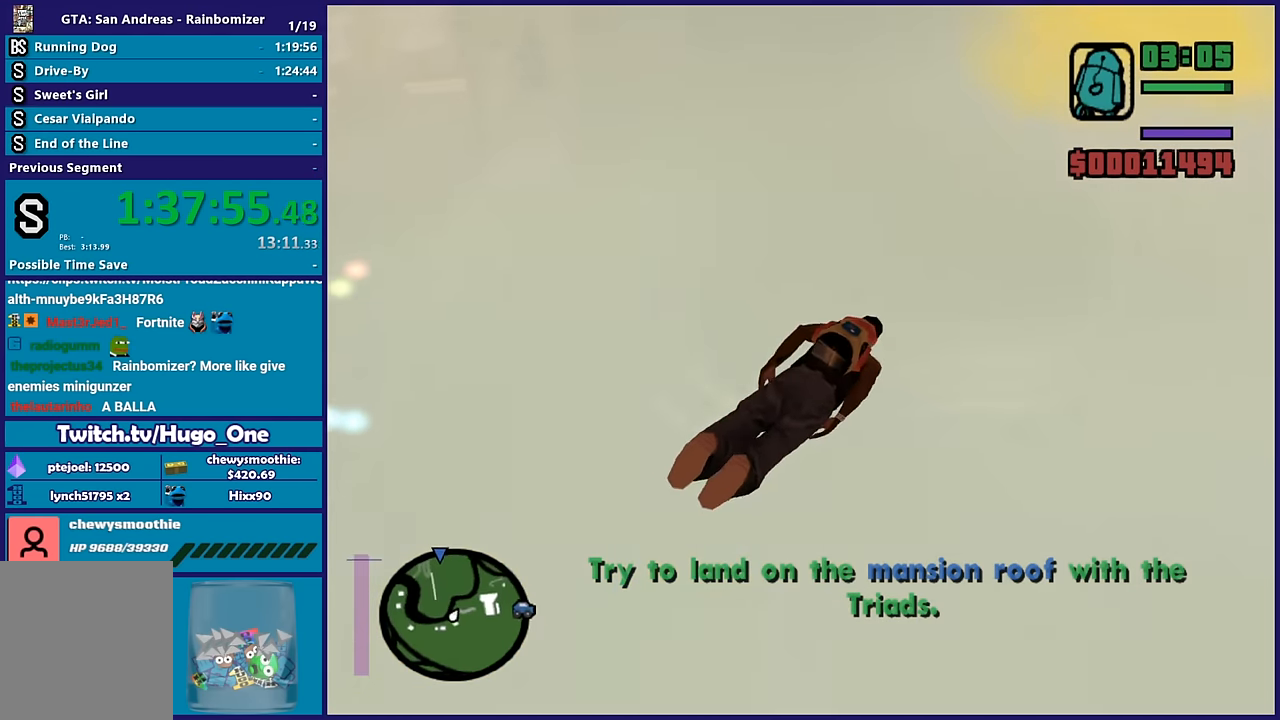
{"buttons": [], "left_stick": "up-left", "right_stick": "center", "button_events": []}
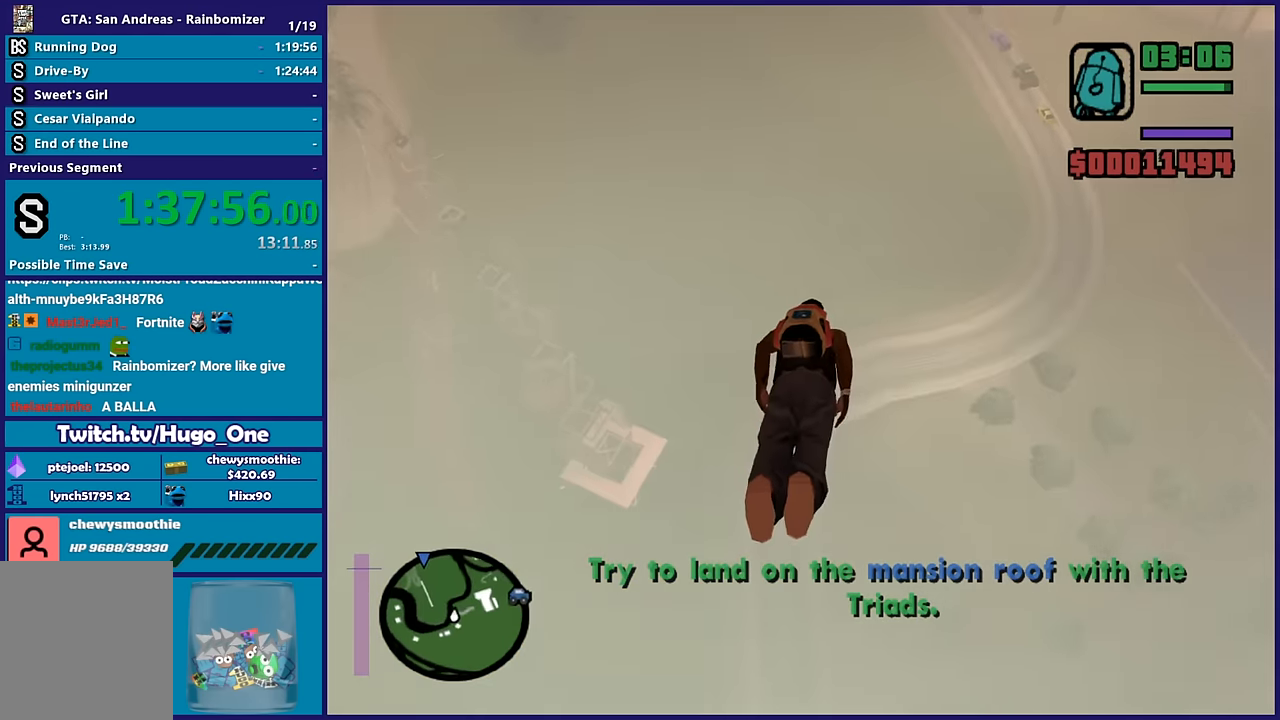
{"buttons": [], "left_stick": "up-right", "right_stick": "center", "button_events": []}
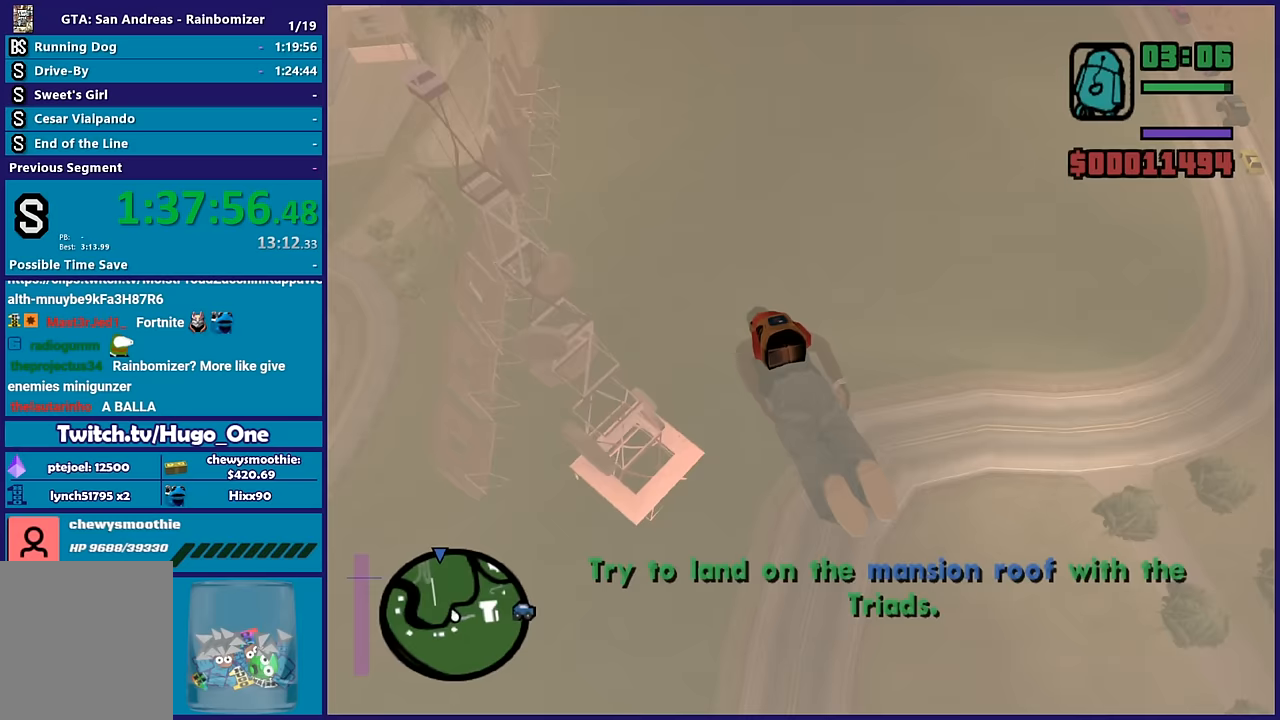
{"buttons": ["R2"], "left_stick": "up", "right_stick": "center", "button_events": [[133, "R2", "down"]]}
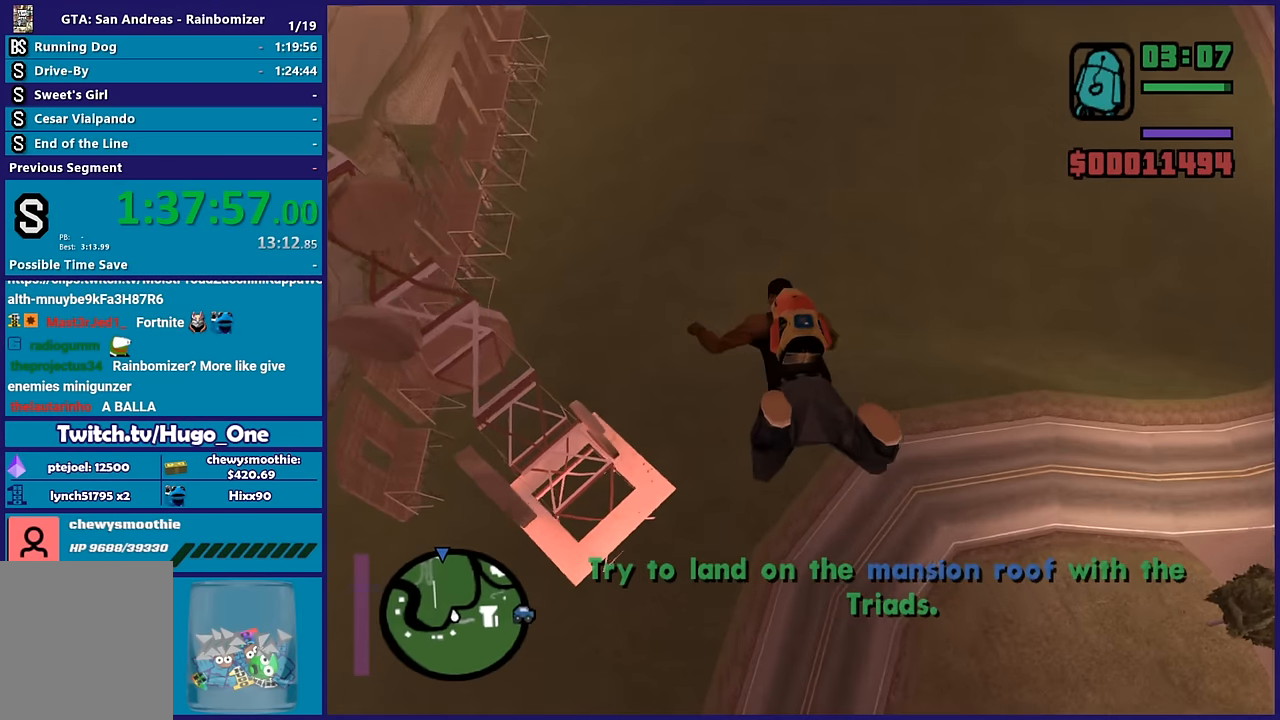
{"buttons": [], "left_stick": "center", "right_stick": "center", "button_events": [[333, "R2", "up"]]}
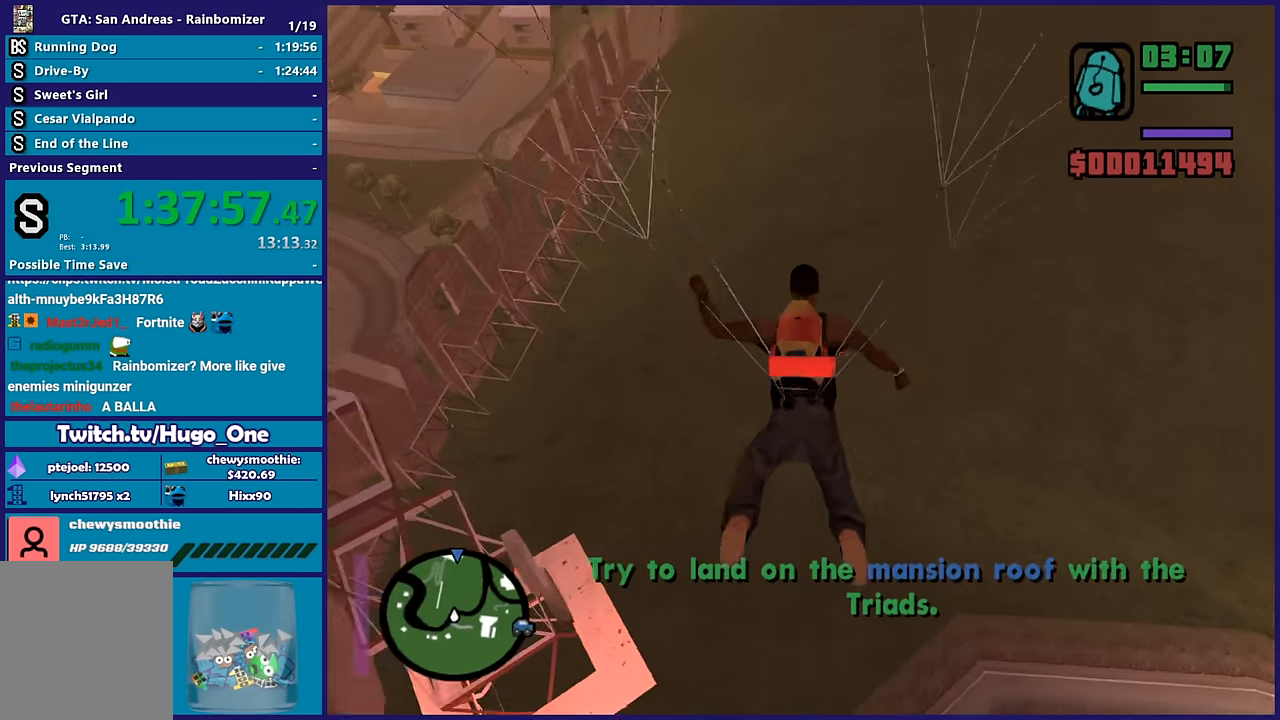
{"buttons": [], "left_stick": "right", "right_stick": "center", "button_events": []}
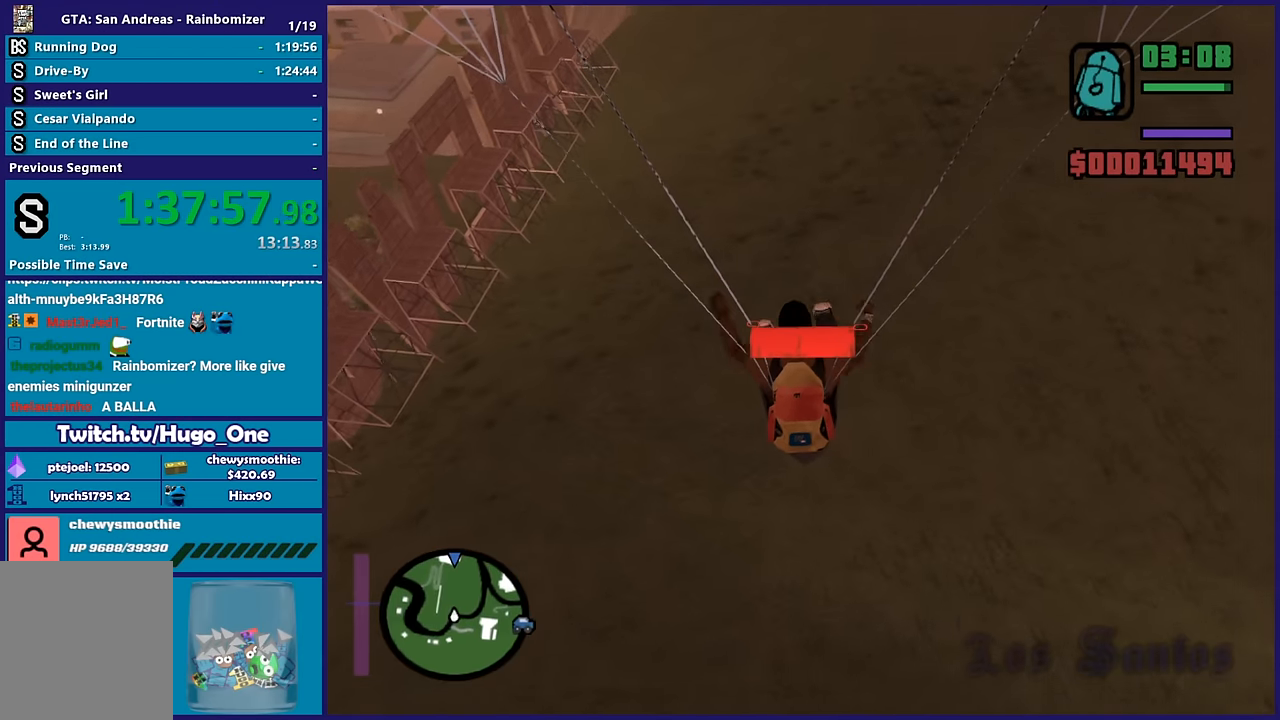
{"buttons": [], "left_stick": "right", "right_stick": "up", "button_events": []}
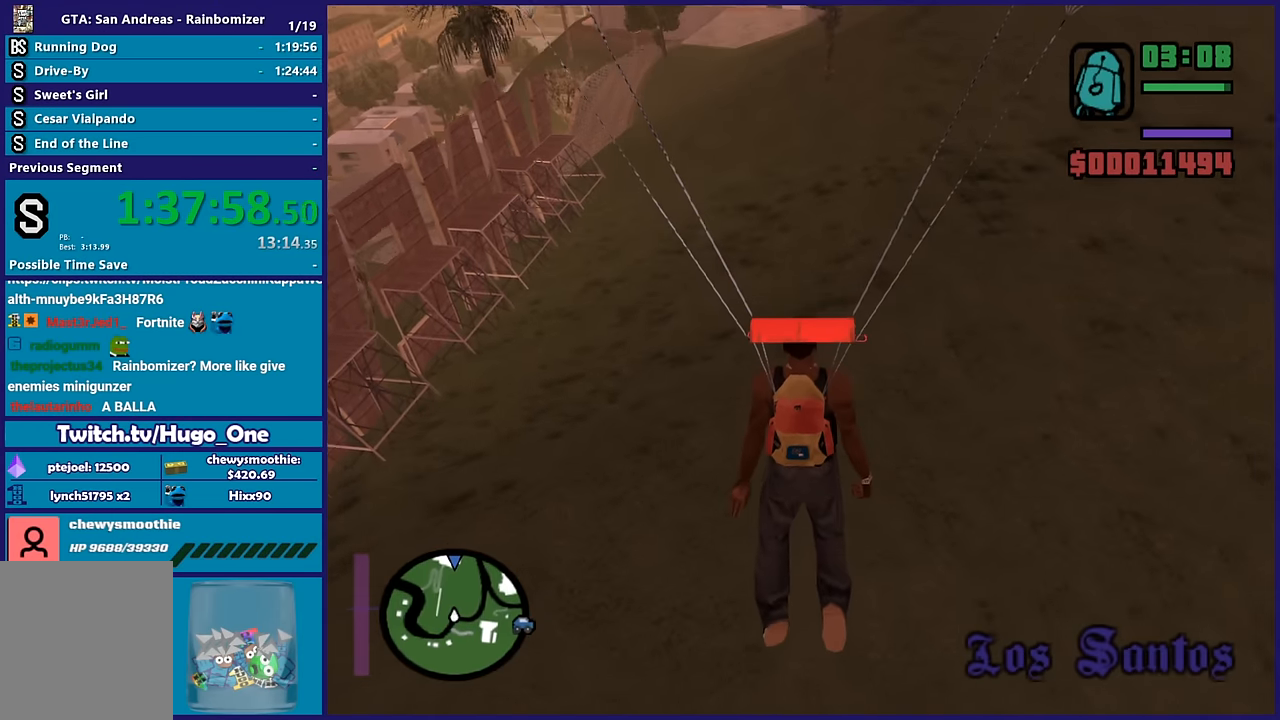
{"buttons": [], "left_stick": "right", "right_stick": "center", "button_events": []}
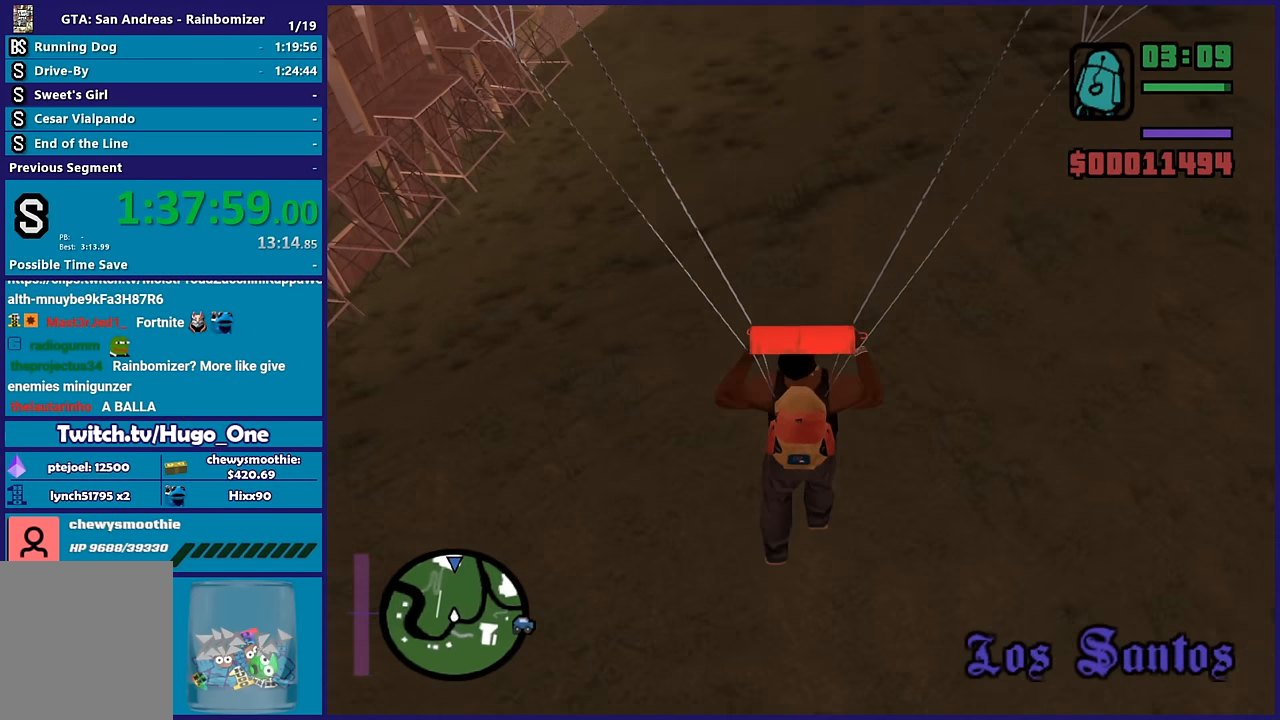
{"buttons": [], "left_stick": "down", "right_stick": "up-right", "button_events": []}
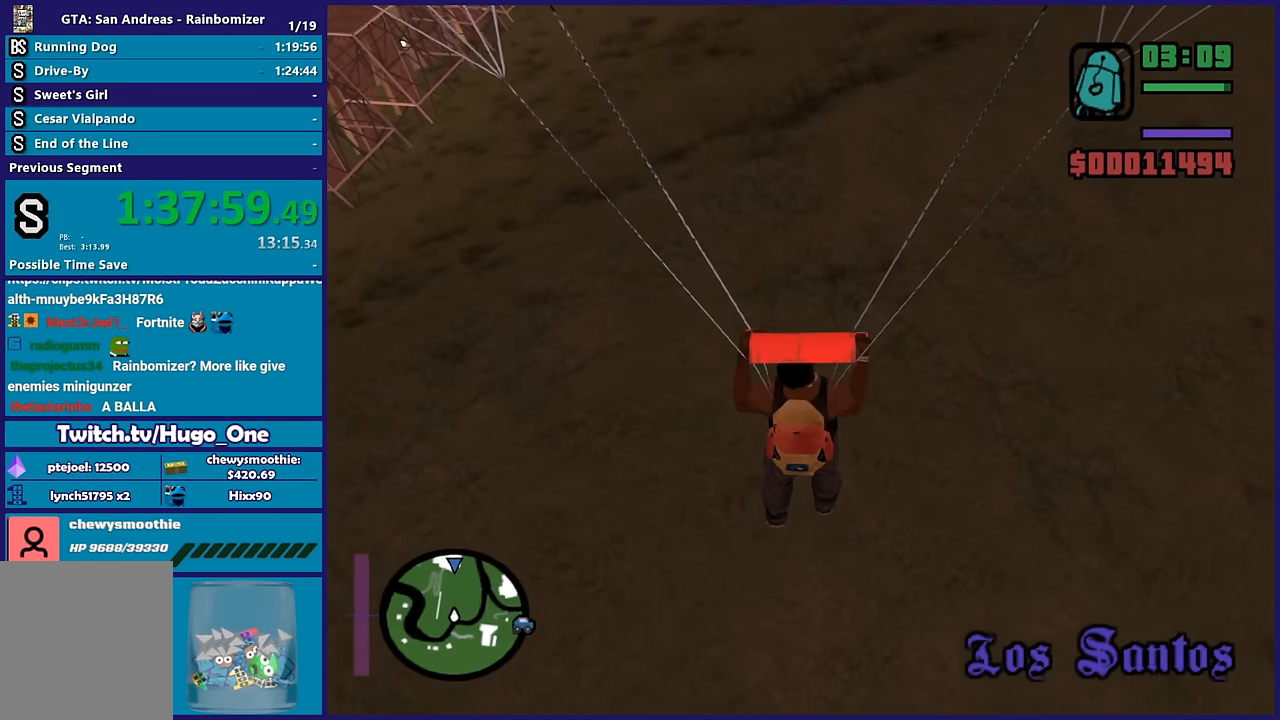
{"buttons": [], "left_stick": "down", "right_stick": "up-right", "button_events": []}
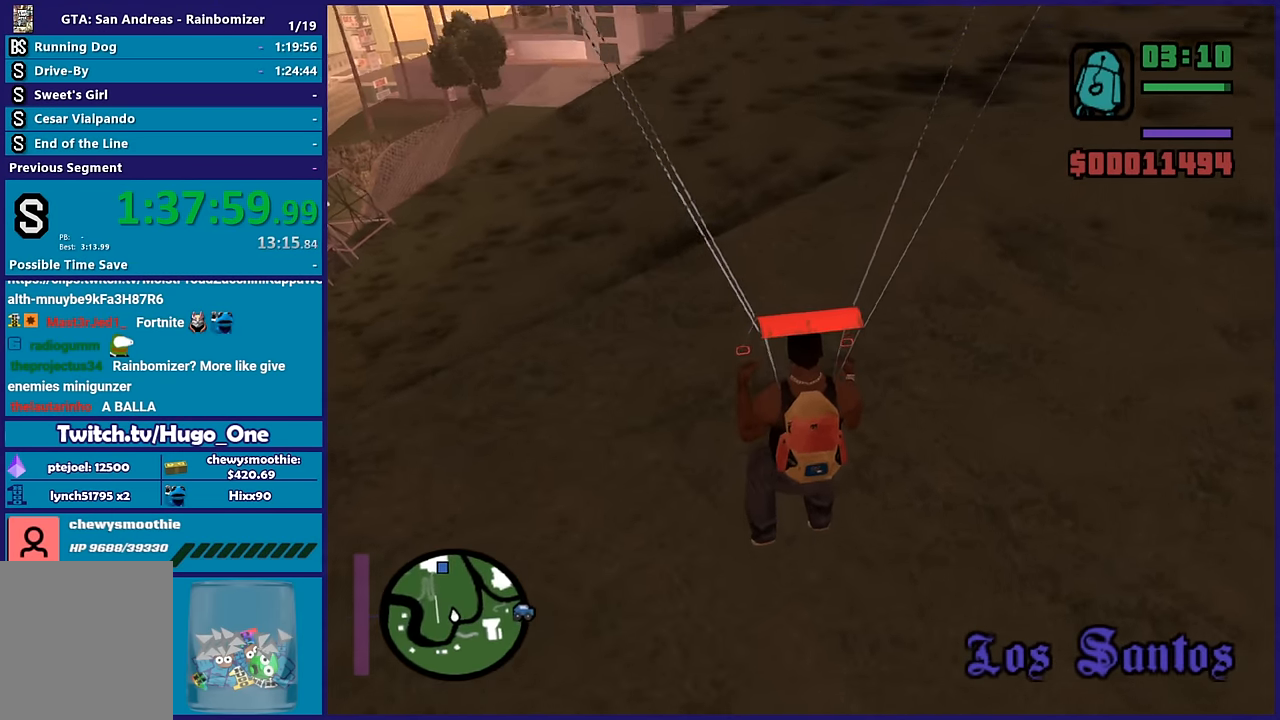
{"buttons": [], "left_stick": "down", "right_stick": "center", "button_events": []}
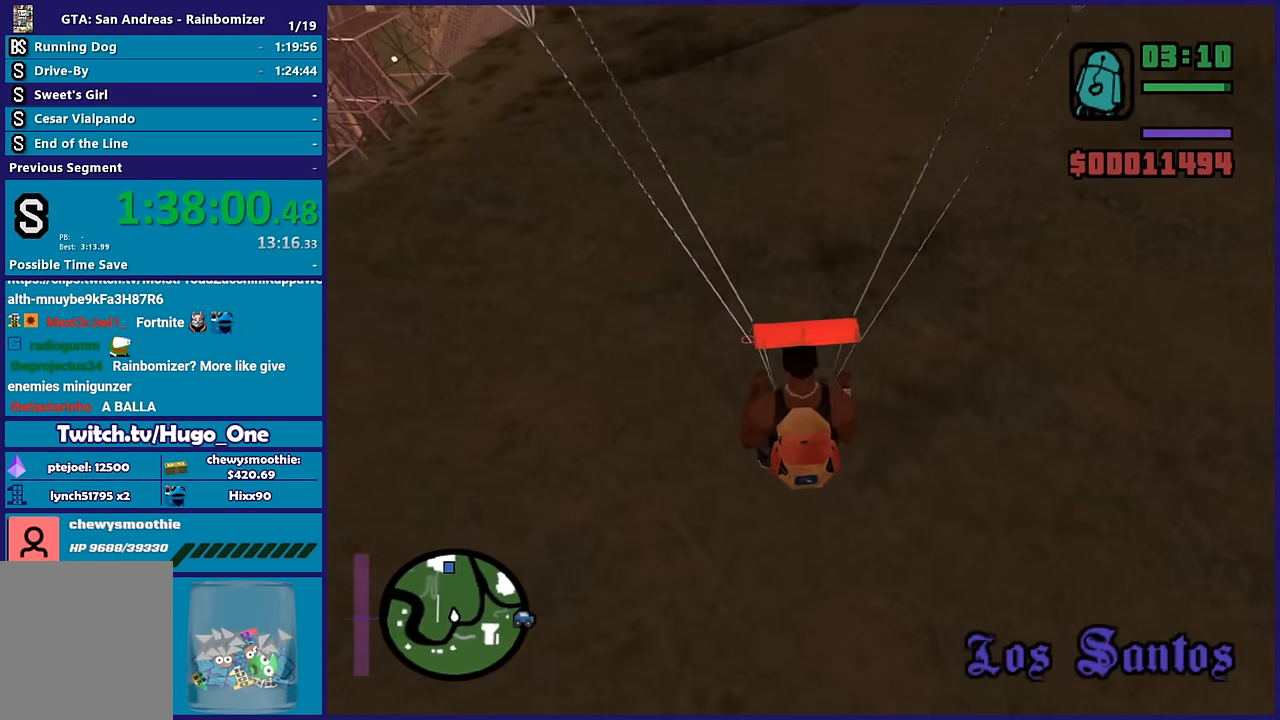
{"buttons": [], "left_stick": "right", "right_stick": "up-right", "button_events": [[150, "A", "down"], [317, "A", "up"]]}
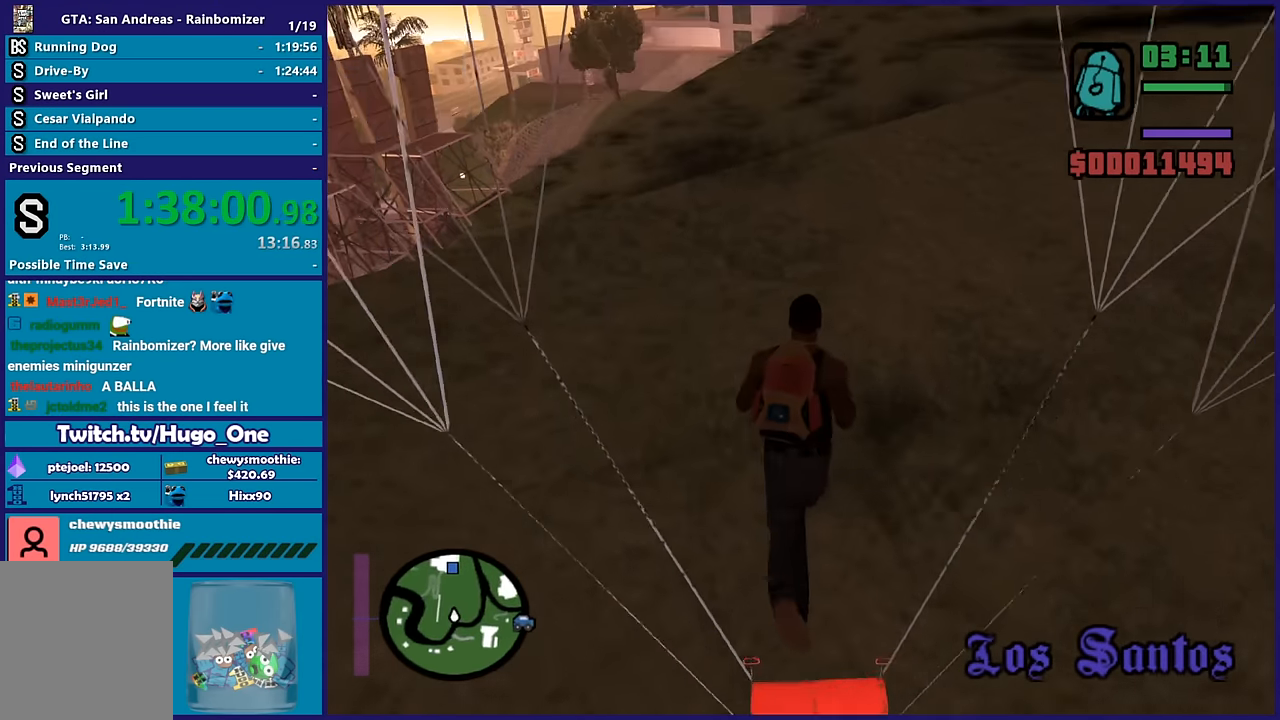
{"buttons": [], "left_stick": "right", "right_stick": "center", "button_events": [[283, "A", "down"], [466, "A", "up"]]}
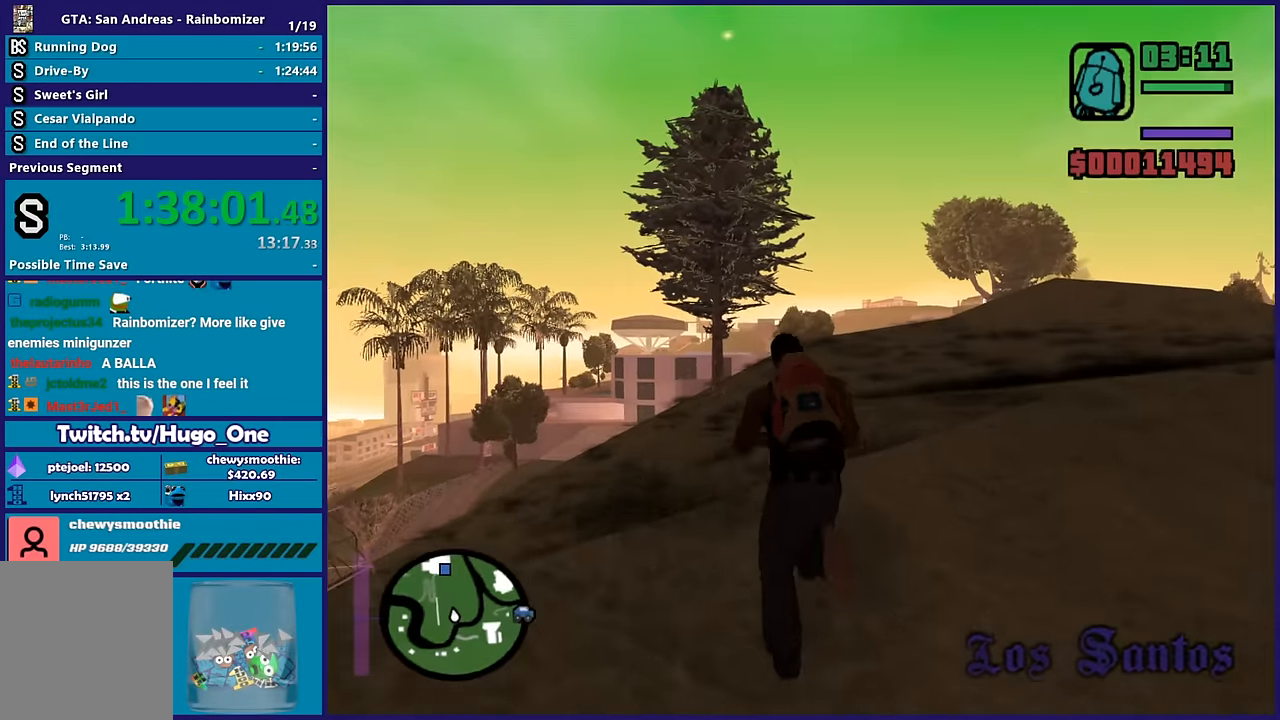
{"buttons": ["A"], "left_stick": "up-right", "right_stick": "center", "button_events": [[33, "A", "down"], [166, "A", "up"], [233, "A", "down"], [366, "A", "up"], [433, "A", "down"]]}
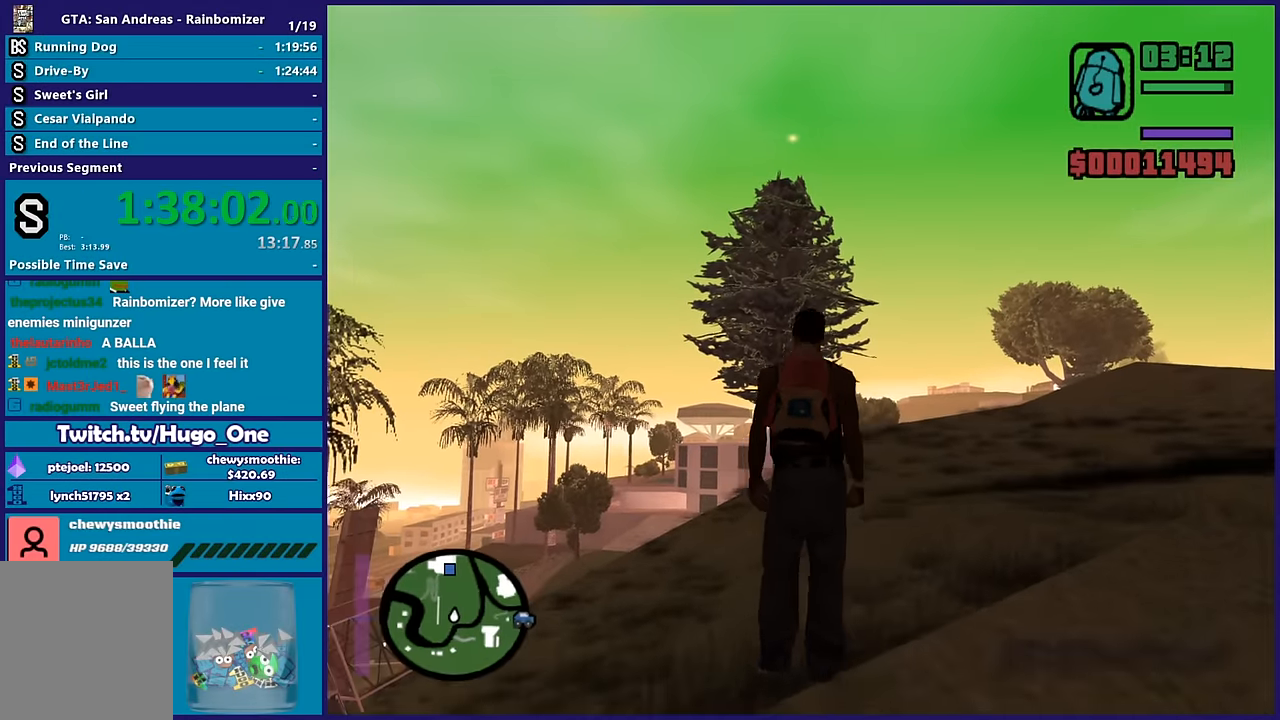
{"buttons": [], "left_stick": "up-right", "right_stick": "center", "button_events": [[66, "A", "up"], [116, "A", "down"], [283, "A", "up"], [350, "A", "down"], [450, "A", "up"]]}
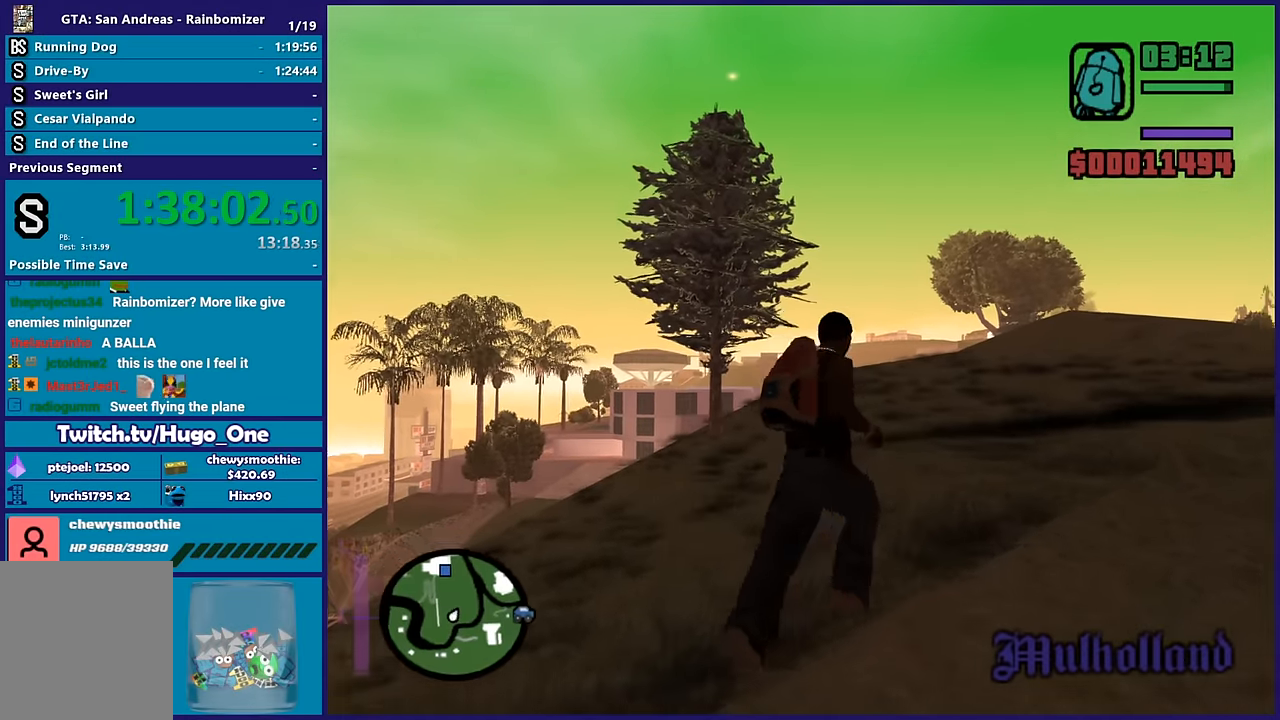
{"buttons": ["A"], "left_stick": "up", "right_stick": "center", "button_events": [[66, "A", "down"], [166, "A", "up"], [250, "A", "down"], [366, "A", "up"], [433, "A", "down"]]}
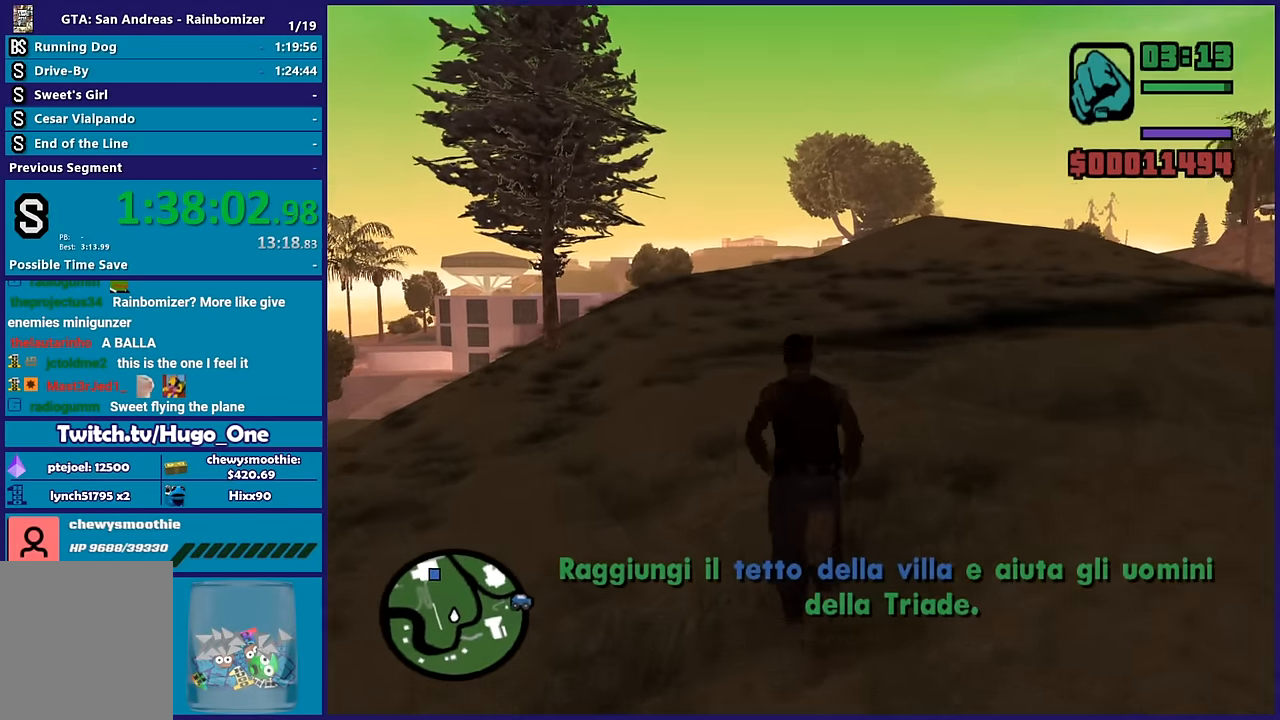
{"buttons": [], "left_stick": "up", "right_stick": "center", "button_events": [[66, "A", "up"], [166, "A", "down"], [250, "A", "up"], [333, "A", "down"], [450, "A", "up"]]}
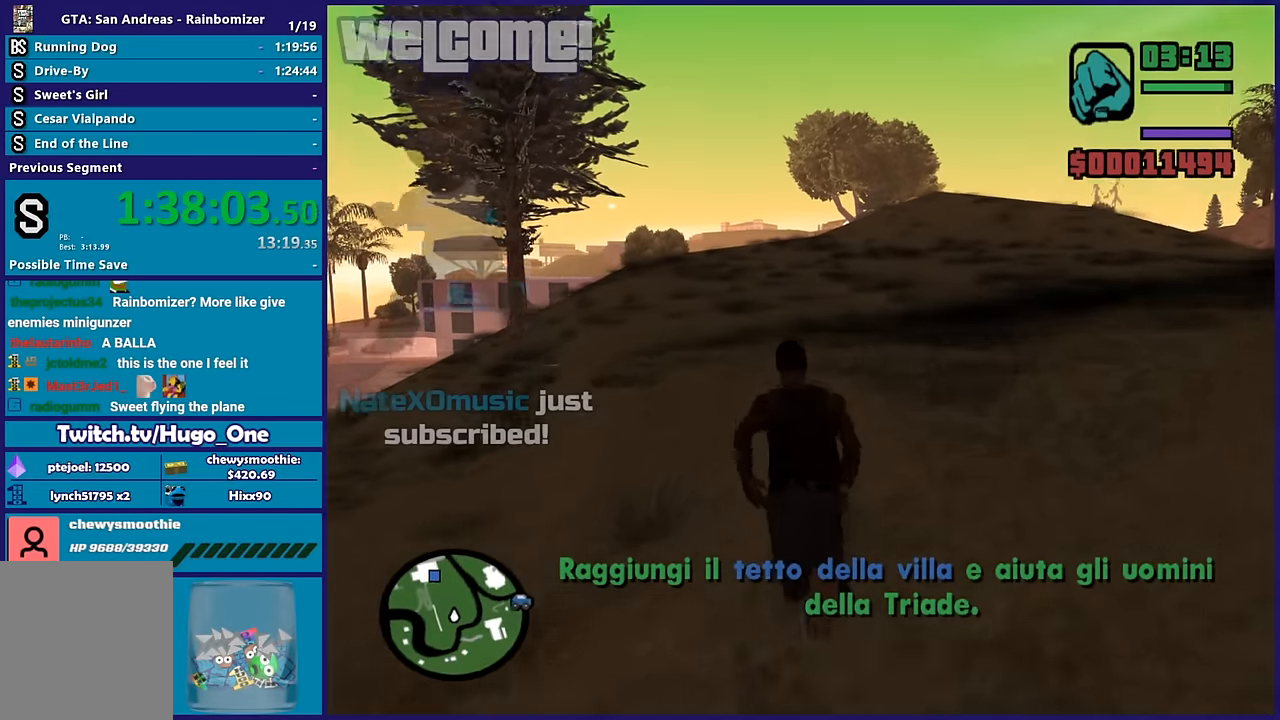
{"buttons": ["A"], "left_stick": "up", "right_stick": "center", "button_events": [[16, "A", "down"], [166, "A", "up"], [216, "A", "down"], [333, "A", "up"], [416, "A", "down"]]}